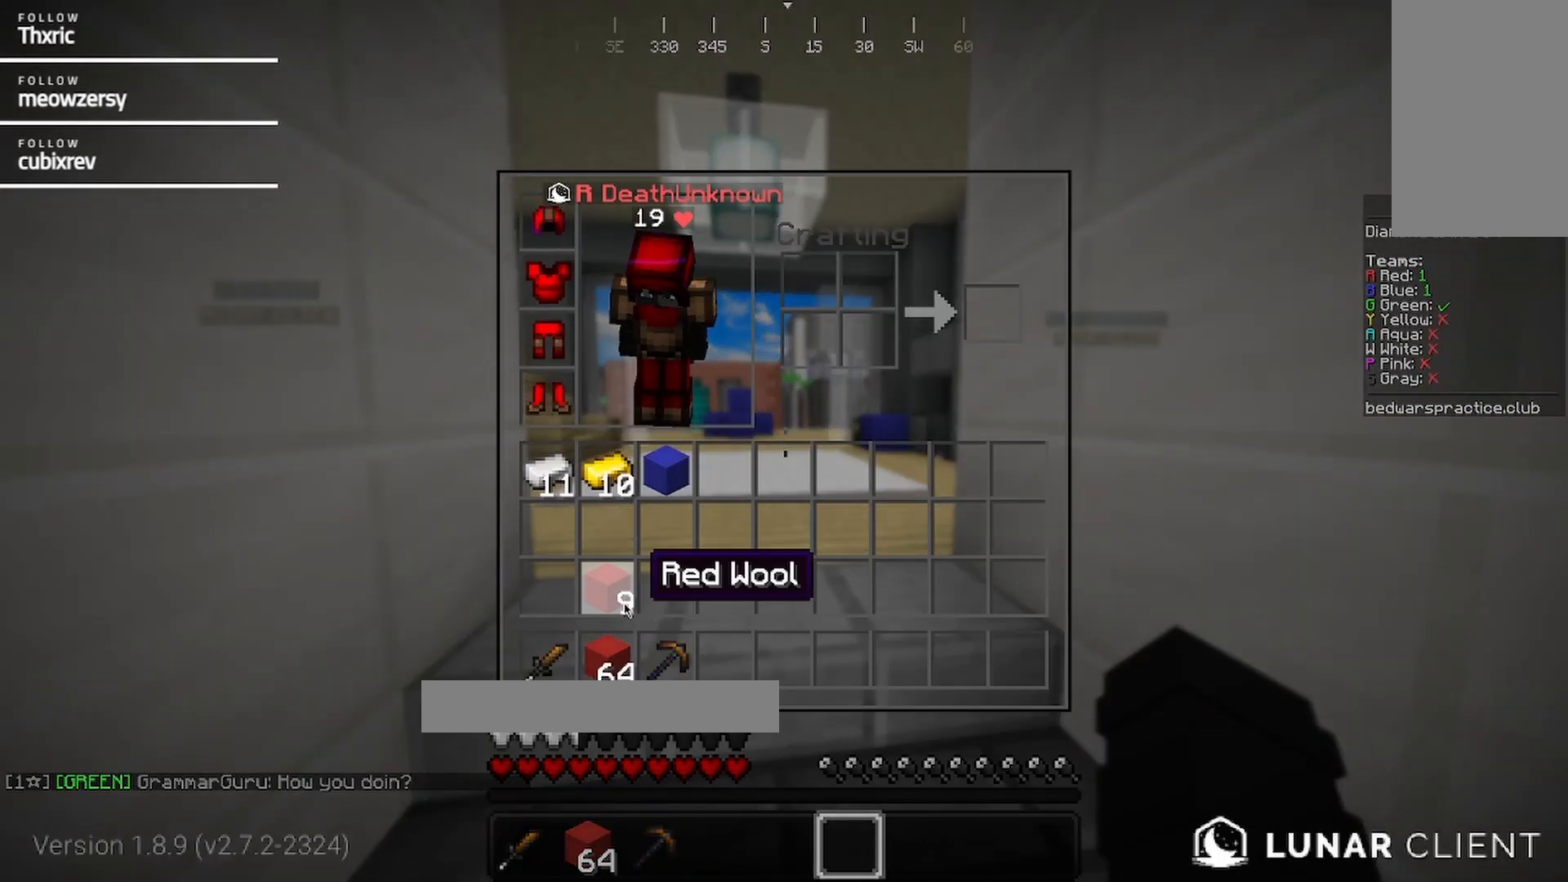
Gameplay with keyboard and mouse; each line is a JSON object with the keys and mouse buttons held at the frame after it. "events" lists presses ("down") and releases ("up") of "a", "d", "s", "w", "mouse_left" and "mouse_right" between this image and that frame as [ms after this image, input, new state], when the widget could be followed in between. "mouse_left", "mouse_right" = the "left", "right" buttons of the "mouse" list. No other keys are recorded. Fast repeated clicks can show as one long hold. Mouse movement is not recorded.
{"keys": ["s"], "mouse": [], "events": [[300, "s", "down"]]}
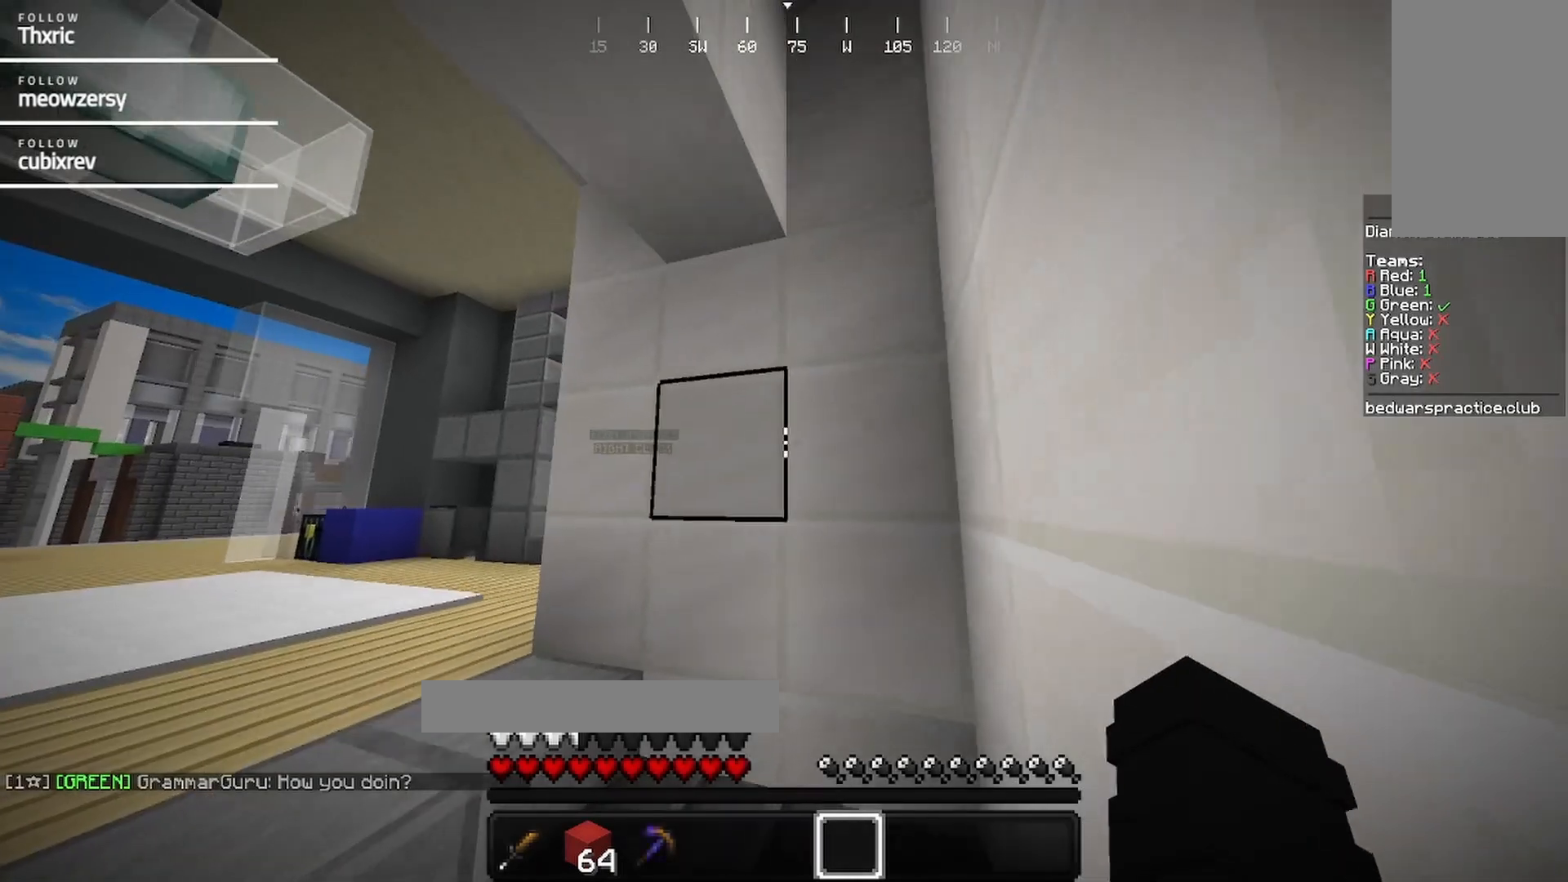
{"keys": [], "mouse": [], "events": [[67, "s", "up"]]}
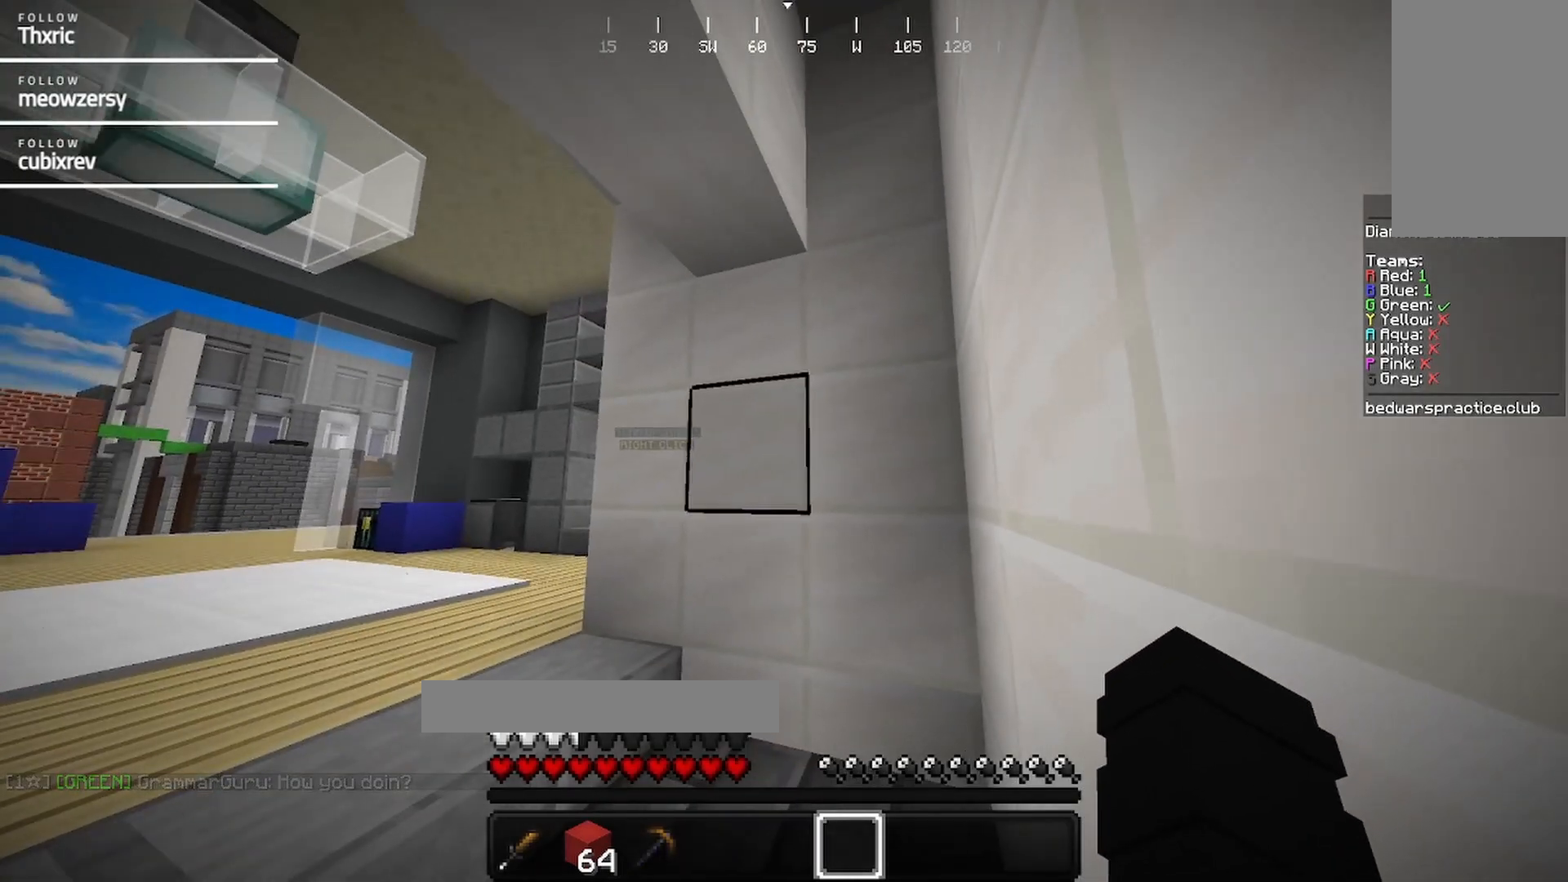
{"keys": ["d"], "mouse": [], "events": [[84, "w", "down"], [250, "w", "up"], [350, "d", "down"]]}
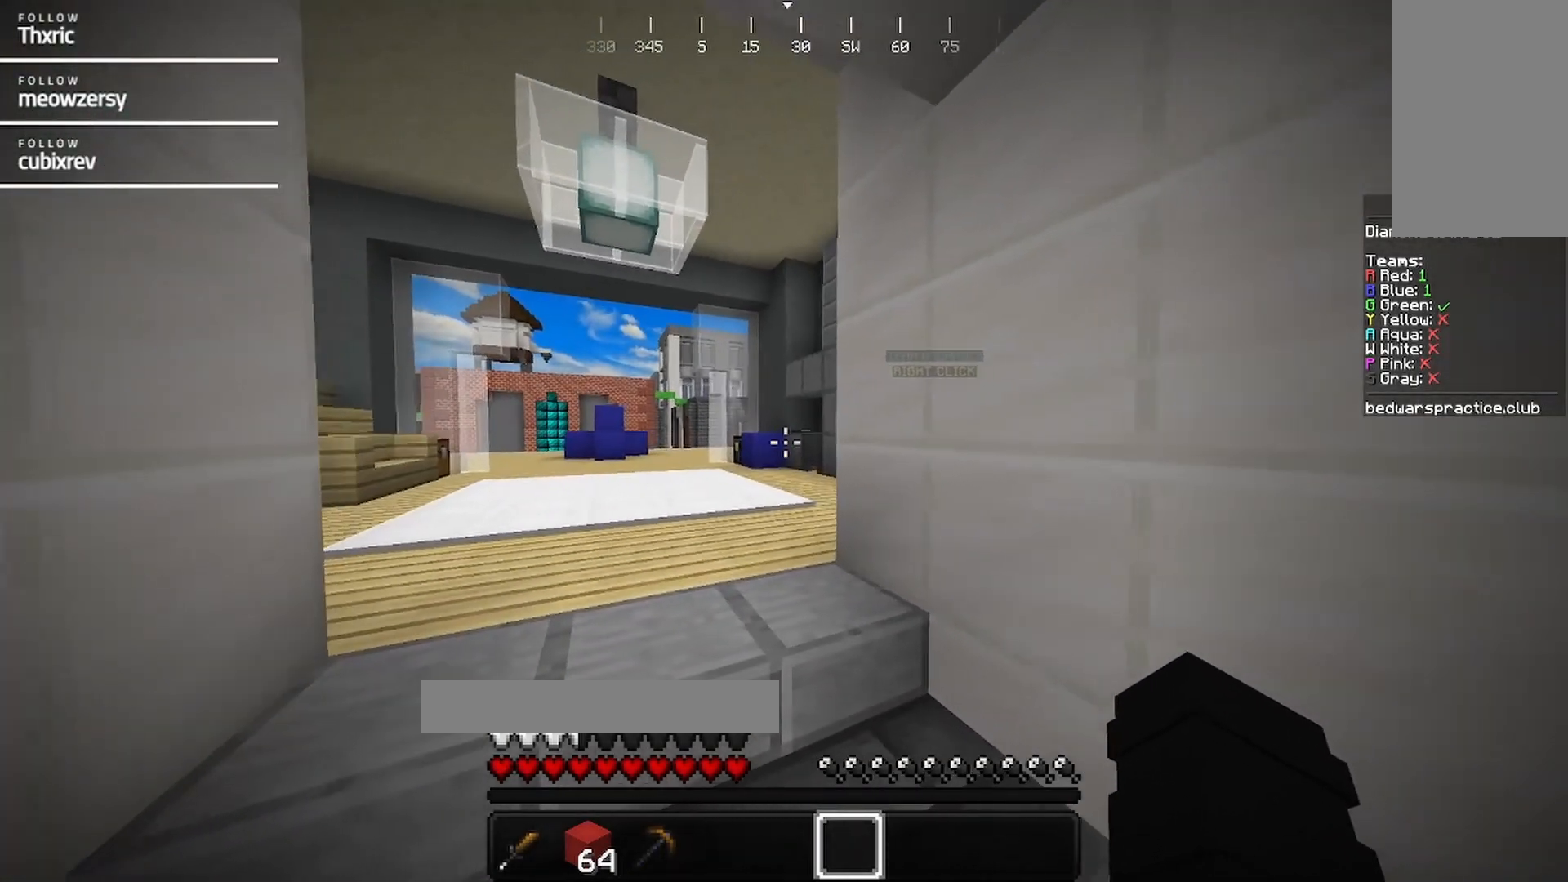
{"keys": [], "mouse": [], "events": [[67, "d", "up"]]}
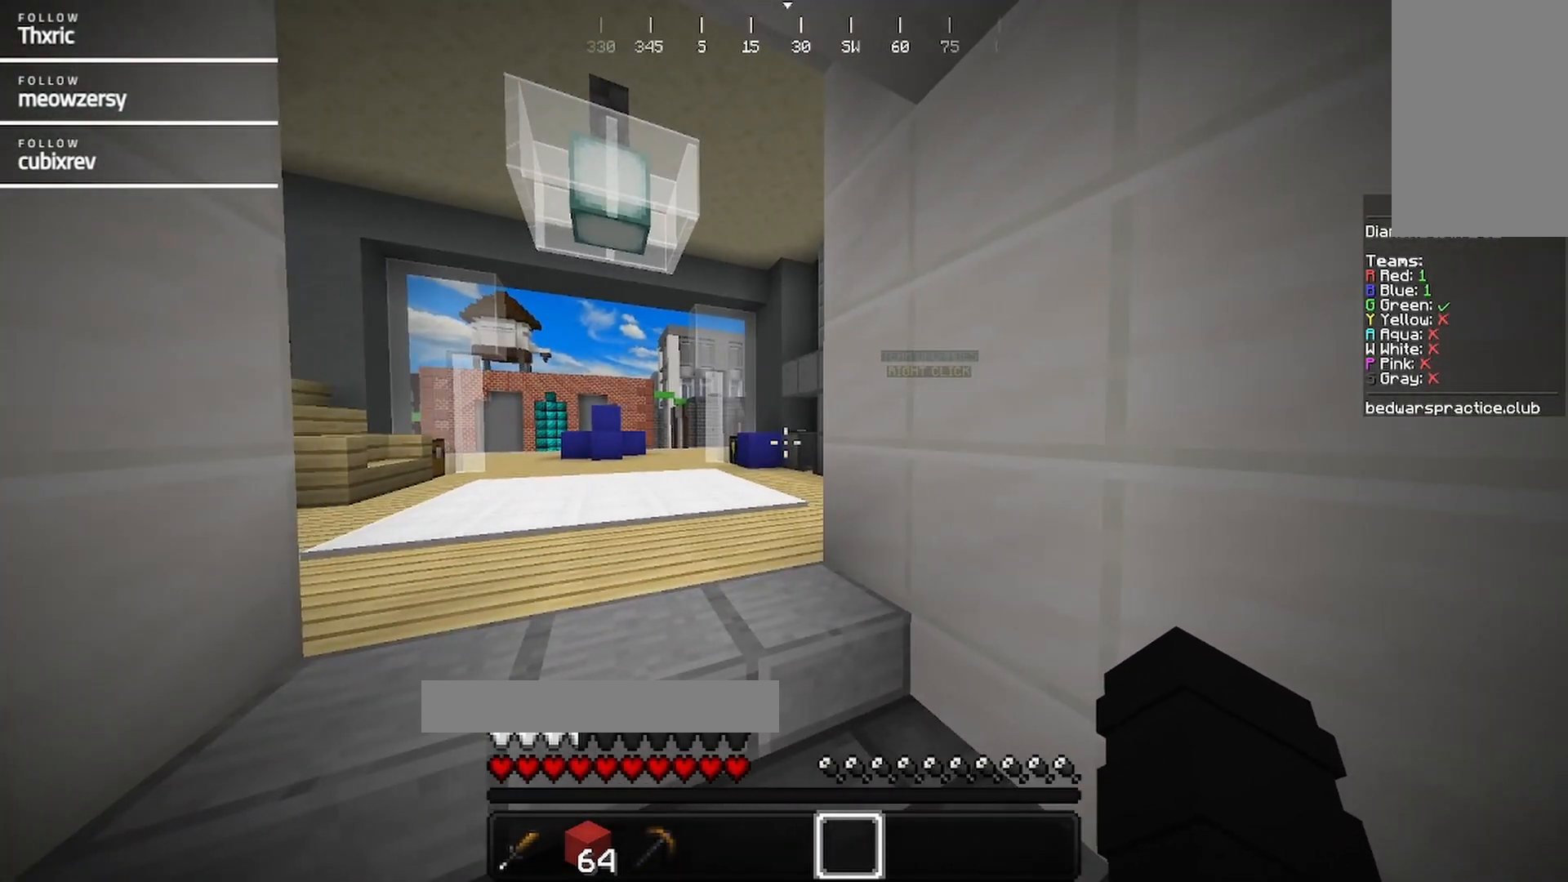
{"keys": [], "mouse": [], "events": []}
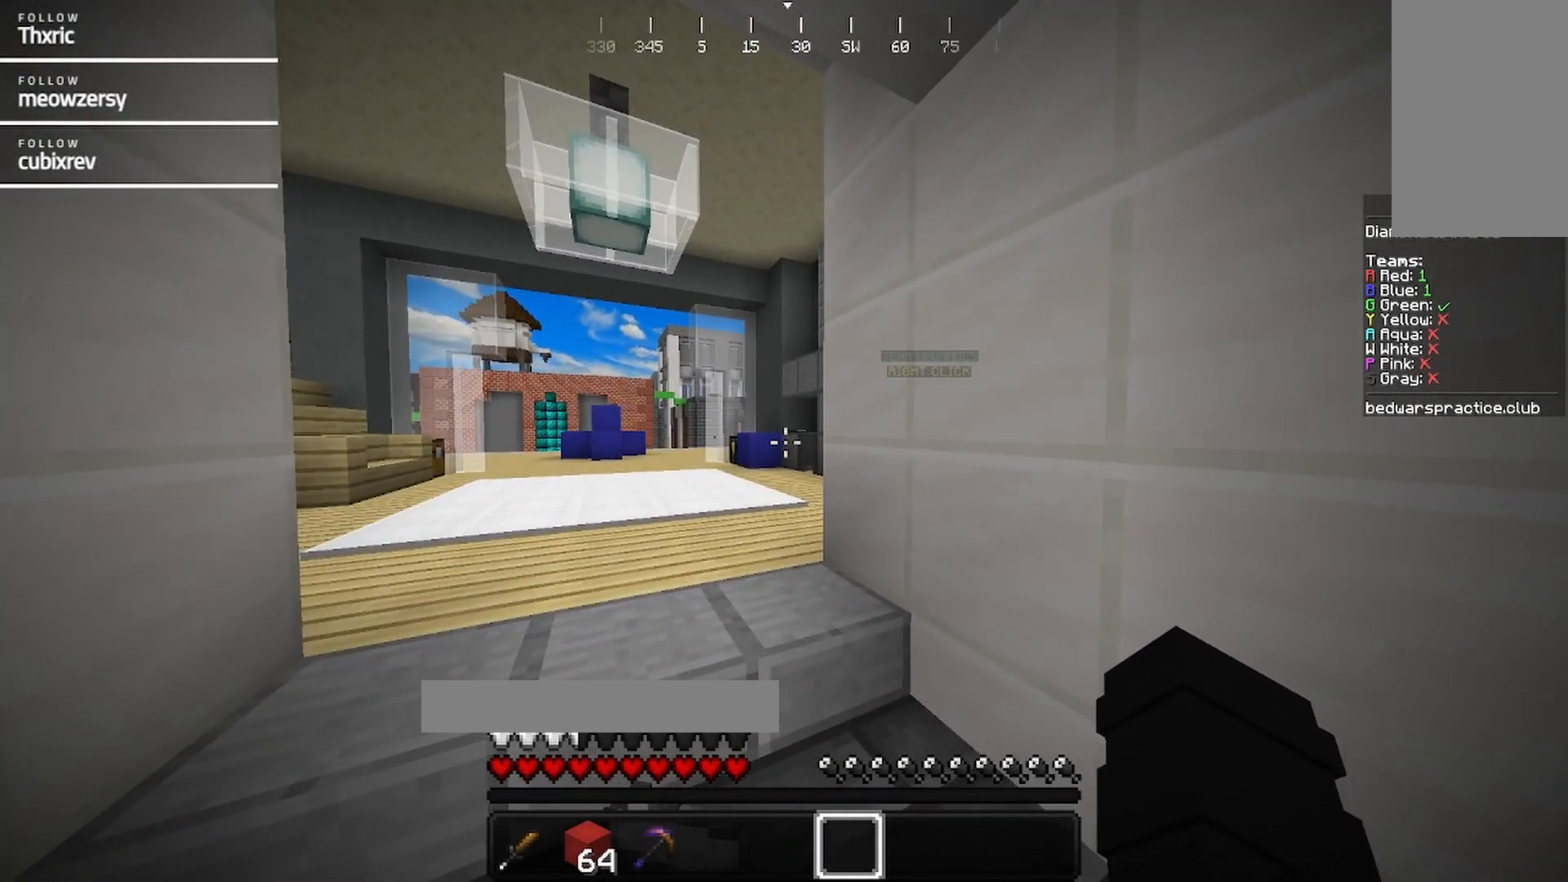
{"keys": [], "mouse": [], "events": []}
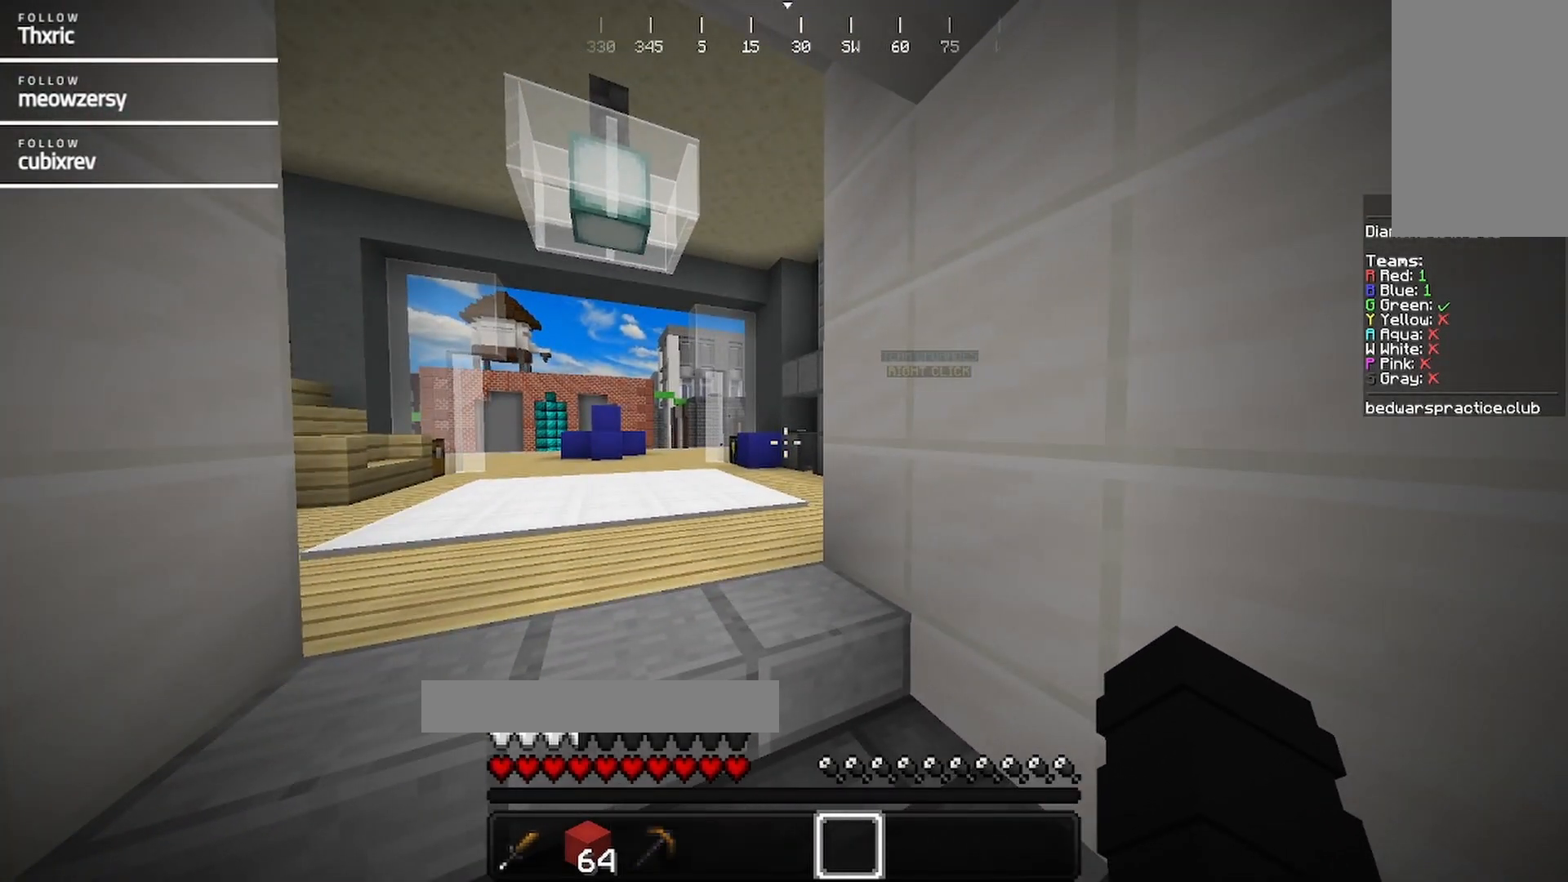
{"keys": [], "mouse": [], "events": []}
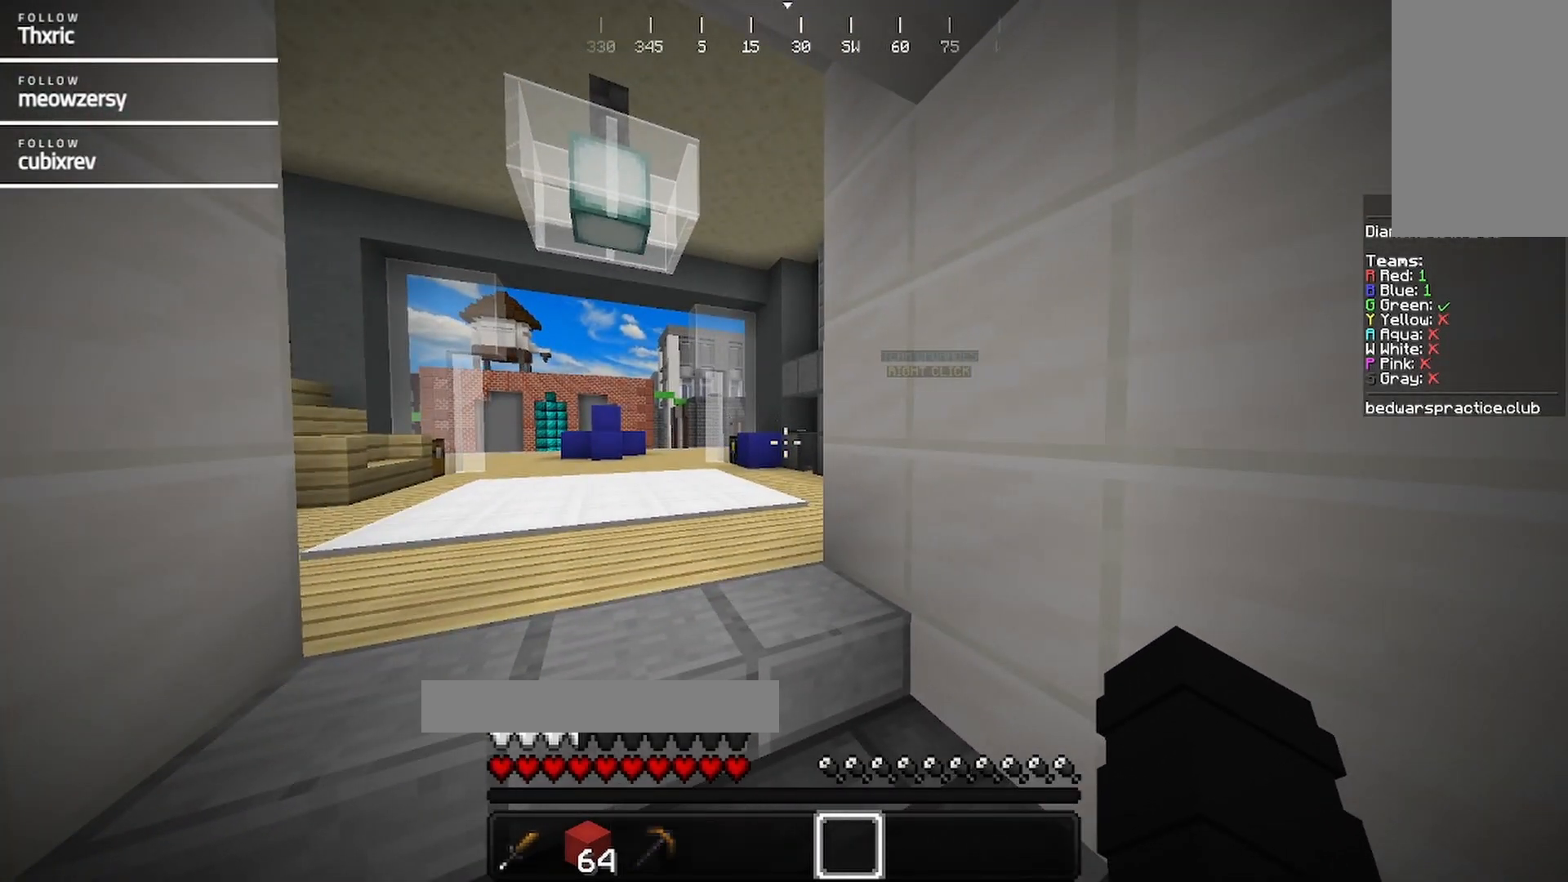
{"keys": [], "mouse": [], "events": []}
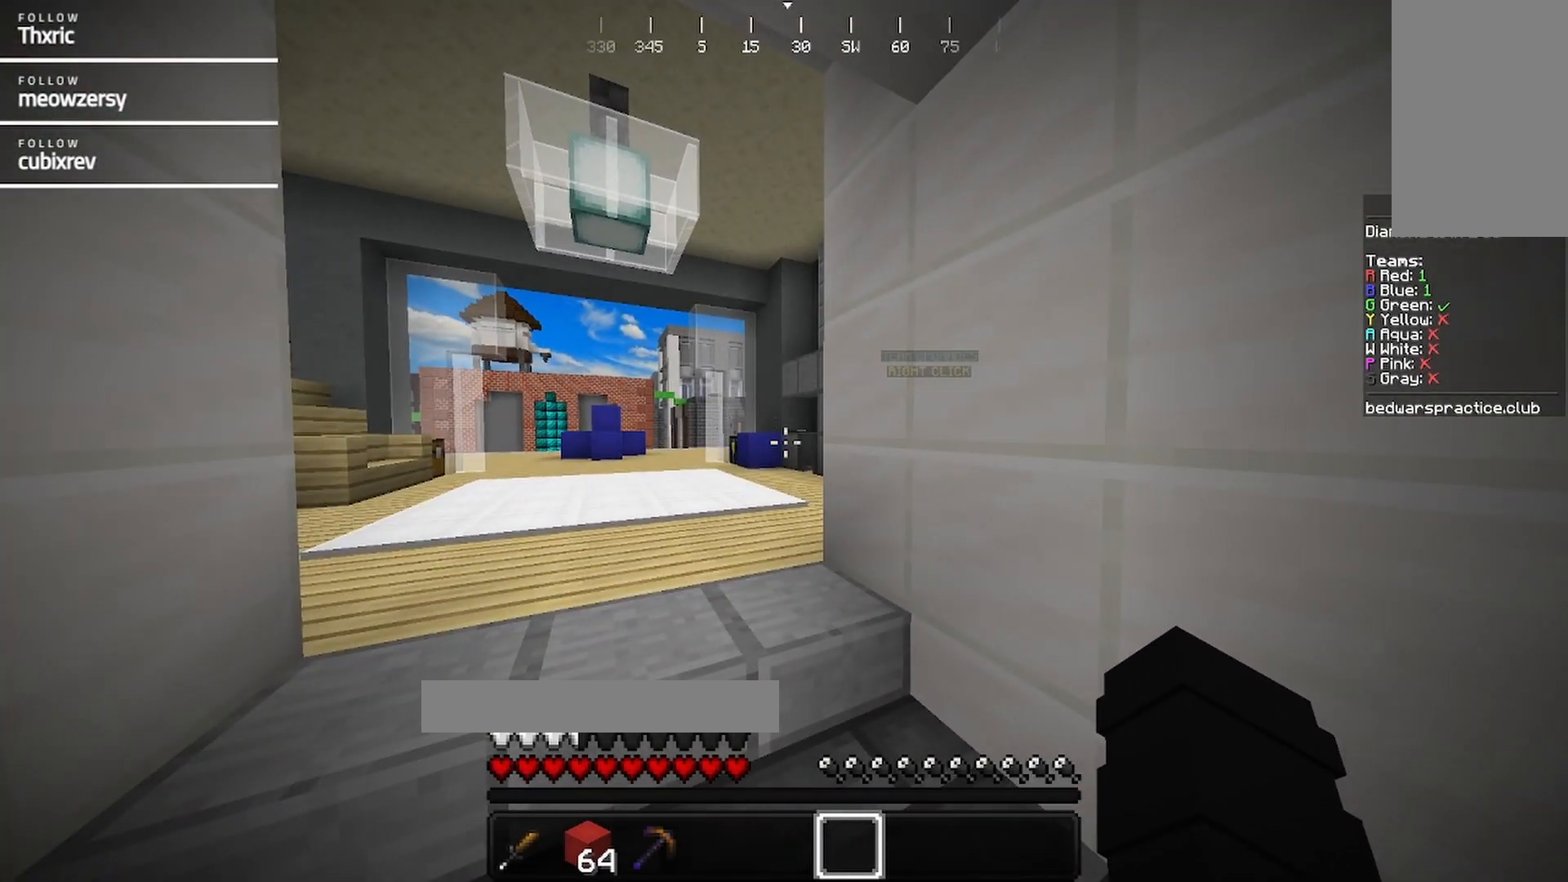
{"keys": [], "mouse": [], "events": []}
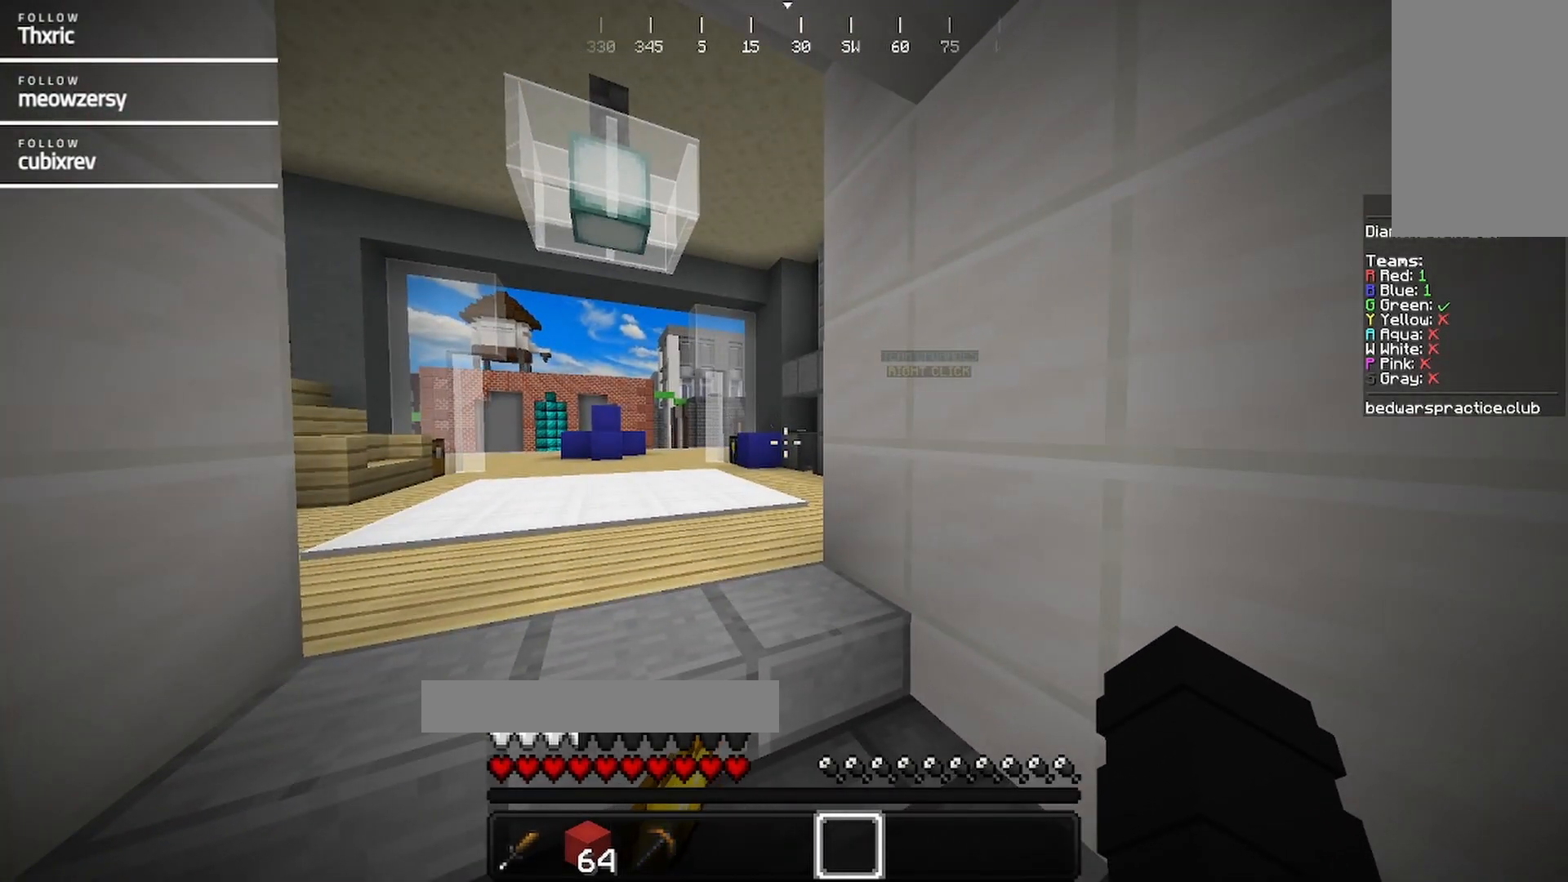
{"keys": [], "mouse": [], "events": []}
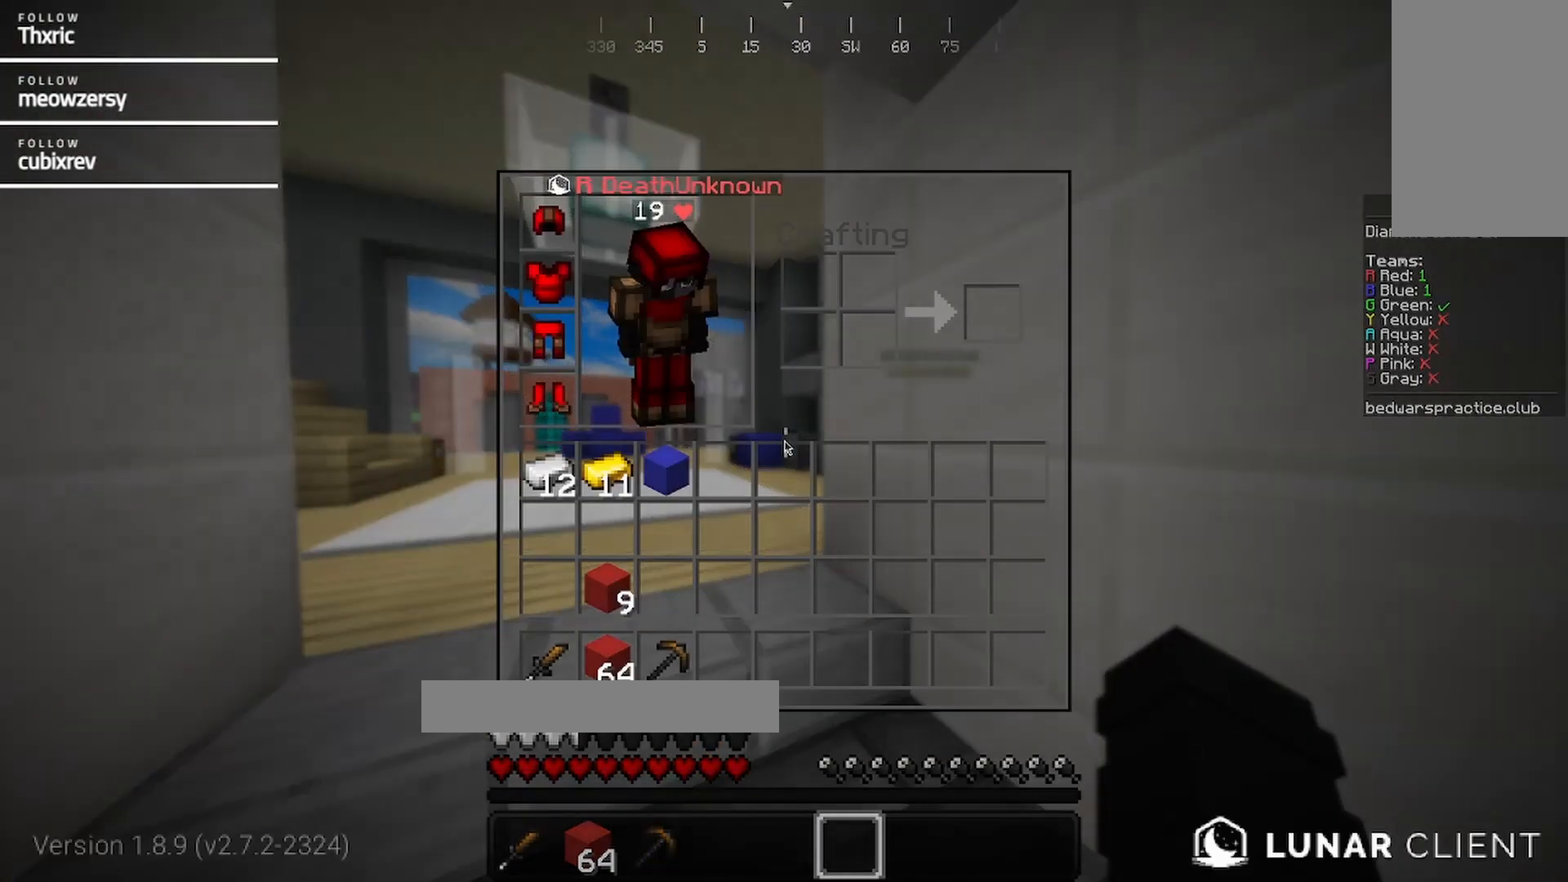
{"keys": [], "mouse": [], "events": []}
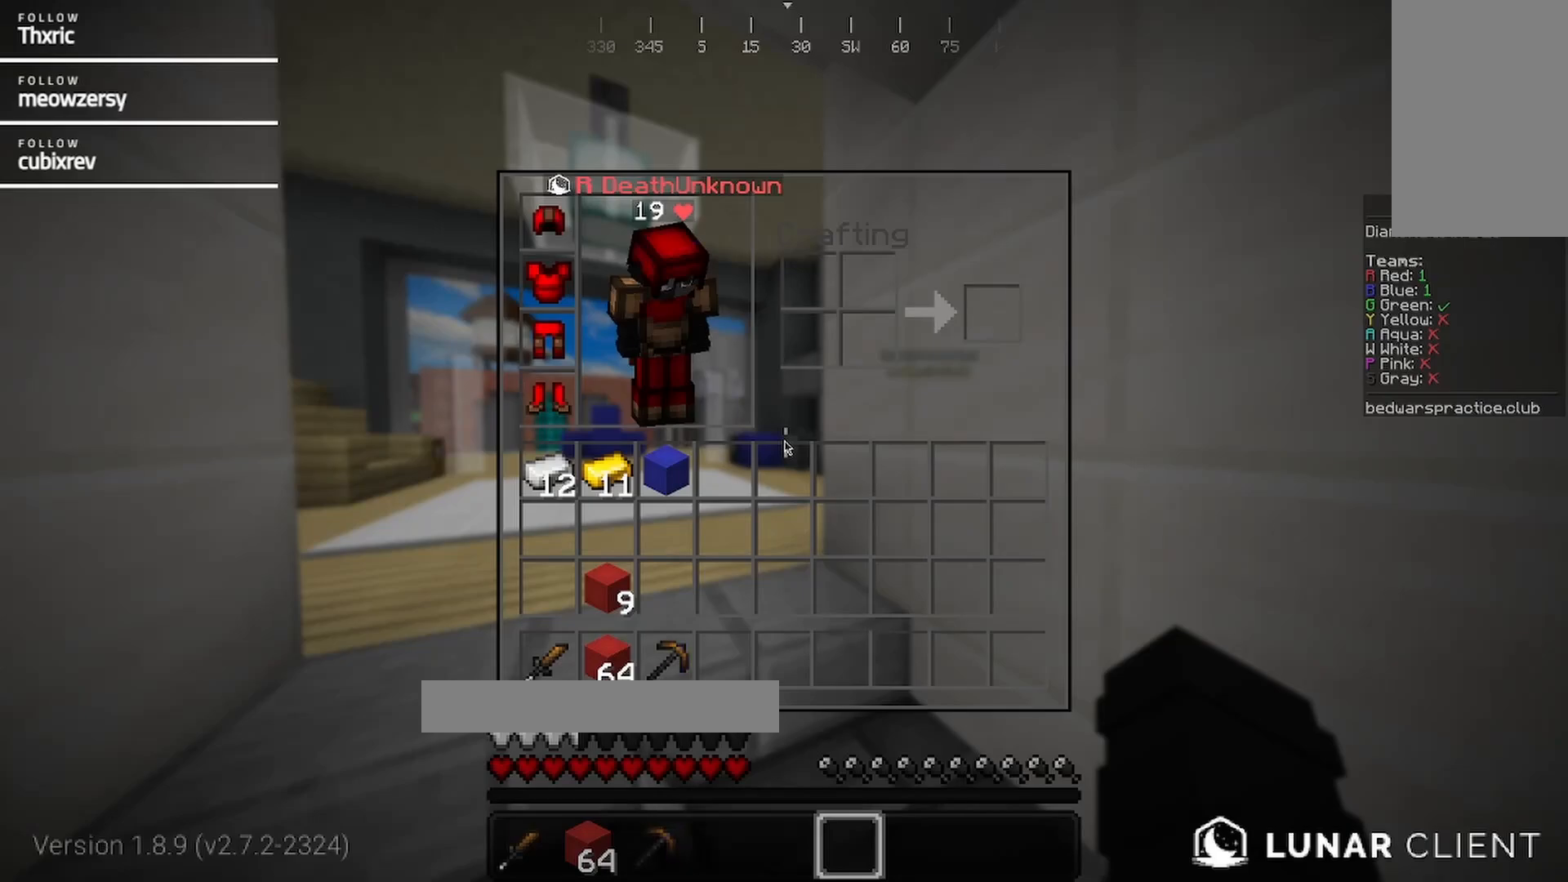
{"keys": [], "mouse": [], "events": []}
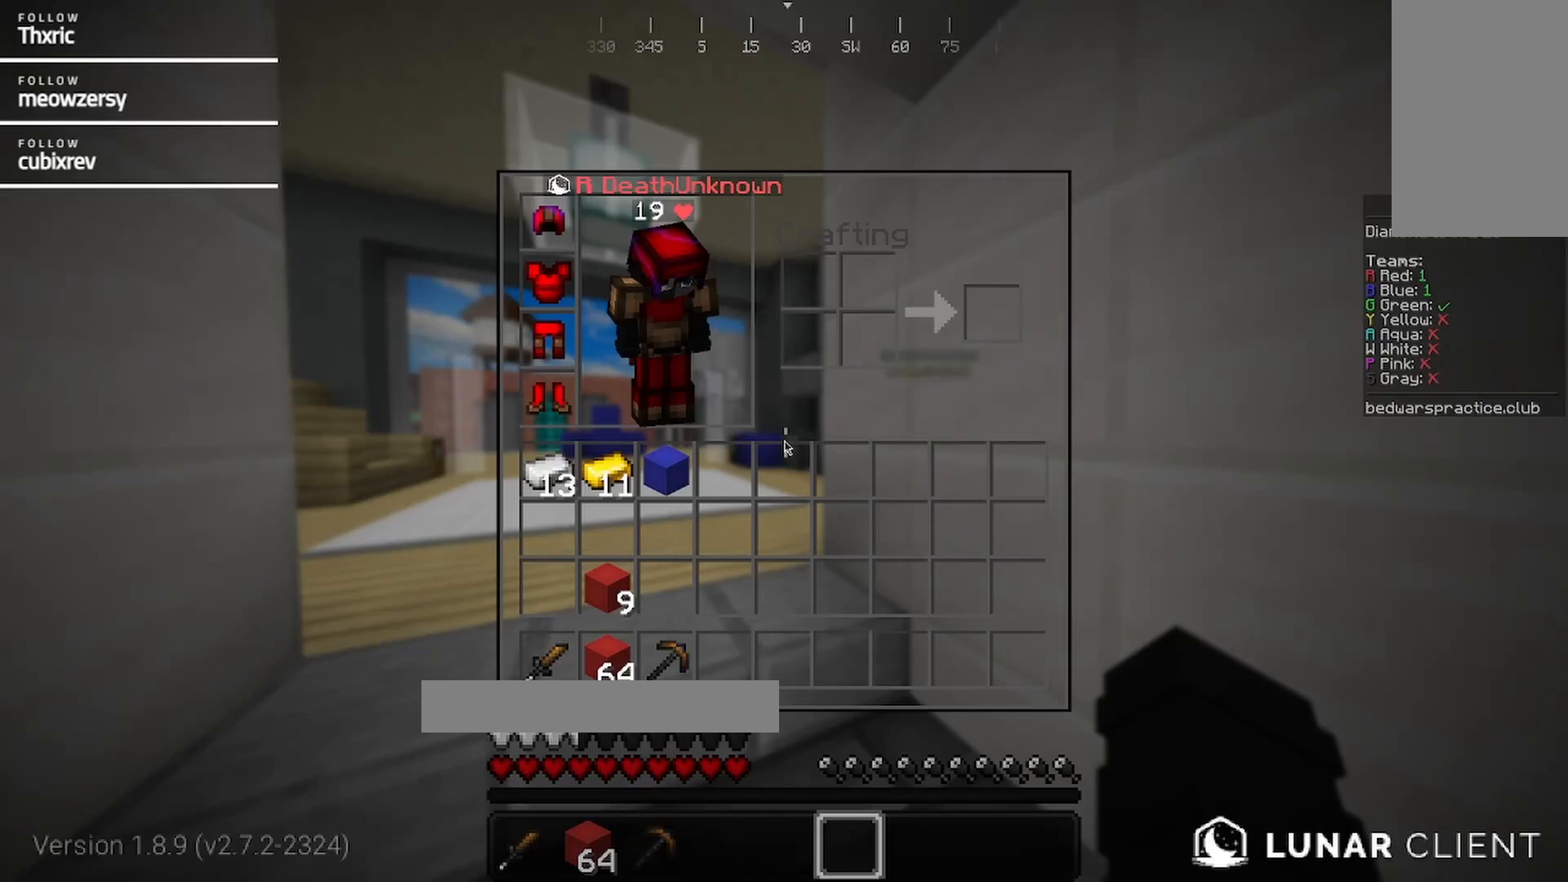
{"keys": [], "mouse": [], "events": []}
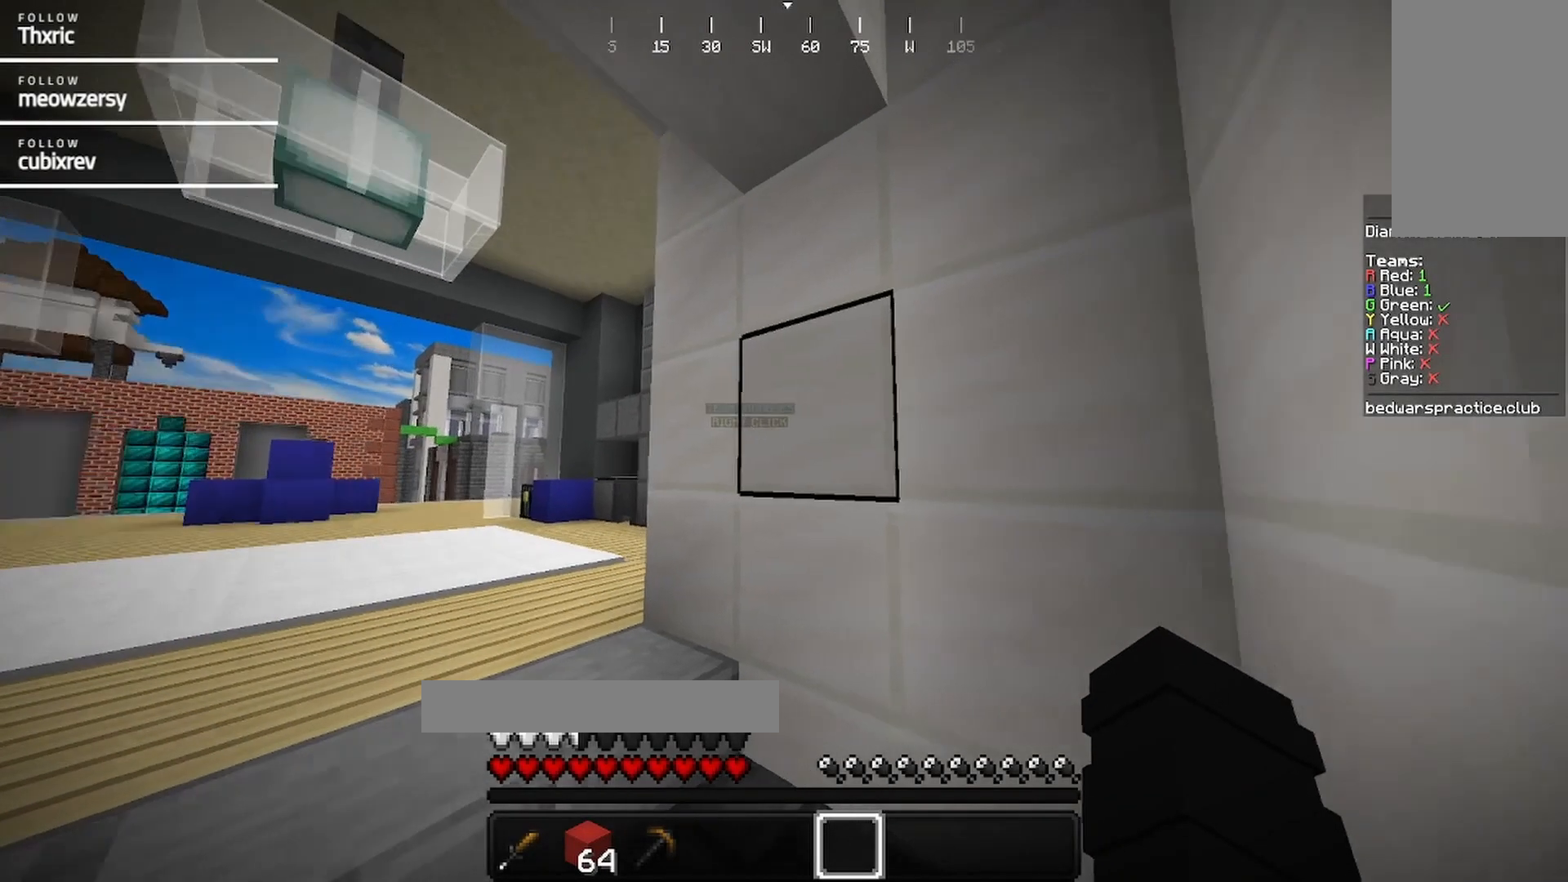
{"keys": [], "mouse": [], "events": [[17, "s", "down"], [284, "s", "up"]]}